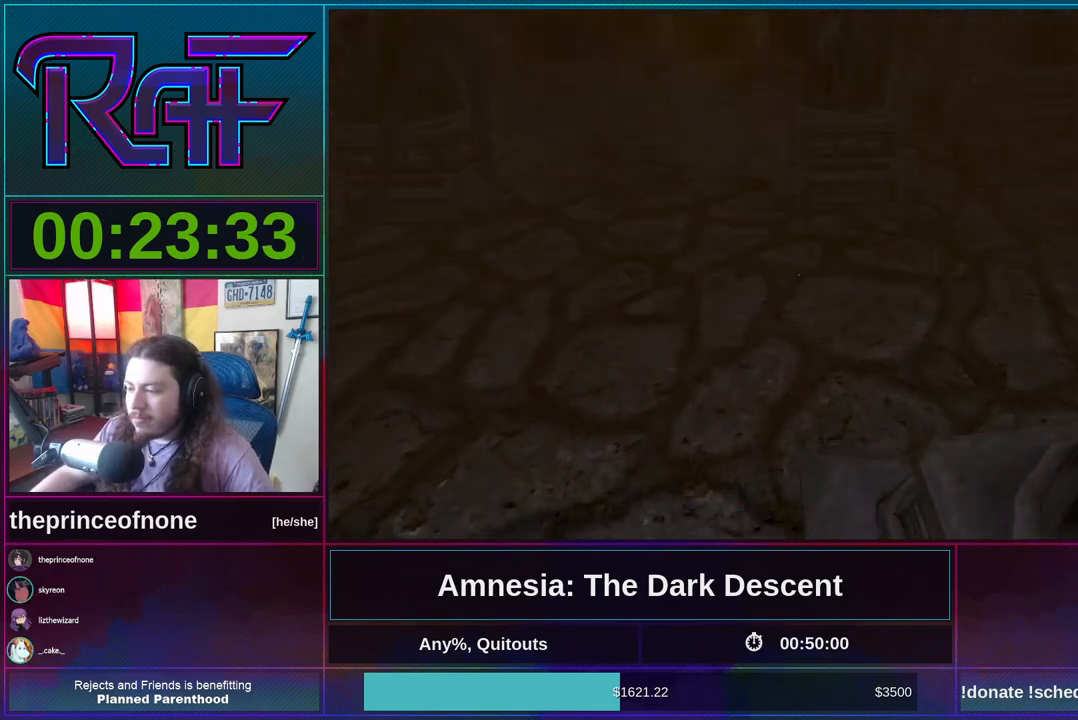
Gameplay with keyboard and mouse; each line is a JSON object with the keys and mouse buttons held at the frame after it. "events" lists presses ("down") and releases ("up") of "a", "alt", "d", "e", "f4", "q", "s", "shift", "space", "tab", "w", "mouse_left", "mouse_right", "mouse_wheel_up" and "mouse_wheel_down" between this image and that frame as [ms after this image, input, new state], when the widget could be followed in between. "mouse_left", "mouse_right", "mouse_wheel_up", "mouse_wheel_down" = the "left", "right", "wheel_up", "wheel_down" buttons of the "mouse" list. No other keys are recorded. Mouse movement is not recorded.
{"keys": ["shift", "w"], "mouse": ["wheel_down"], "events": [[417, "a", "up"], [417, "w", "down"], [483, "mouse_wheel_down", "down"]]}
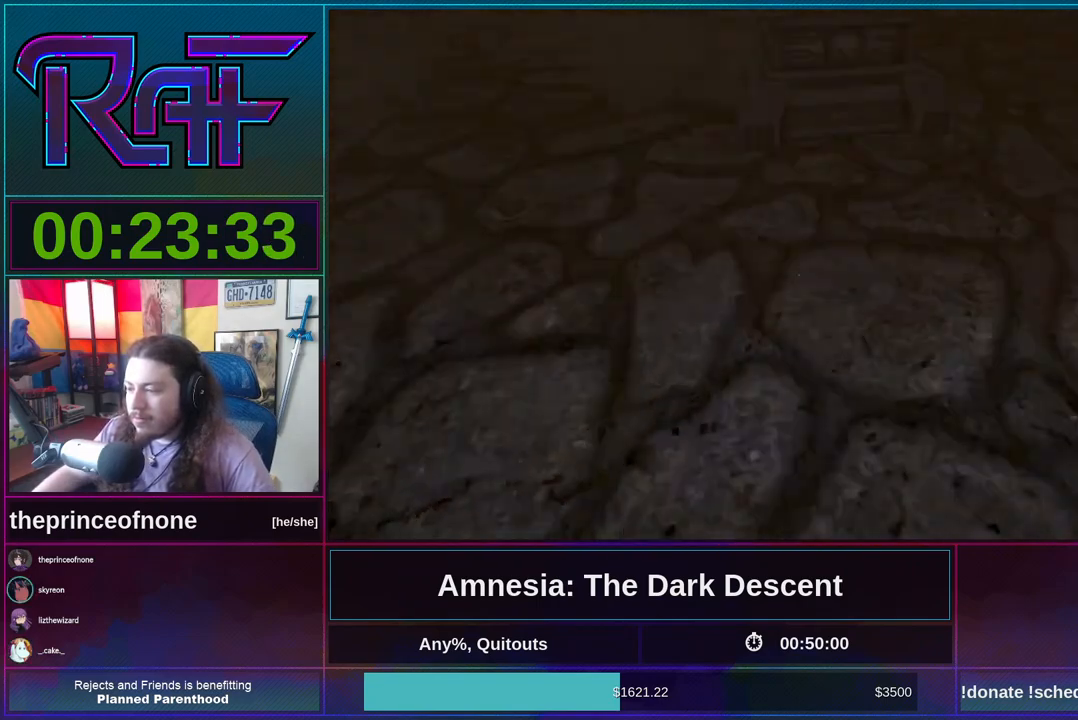
{"keys": ["shift", "w"], "mouse": [], "events": [[83, "mouse_wheel_down", "up"]]}
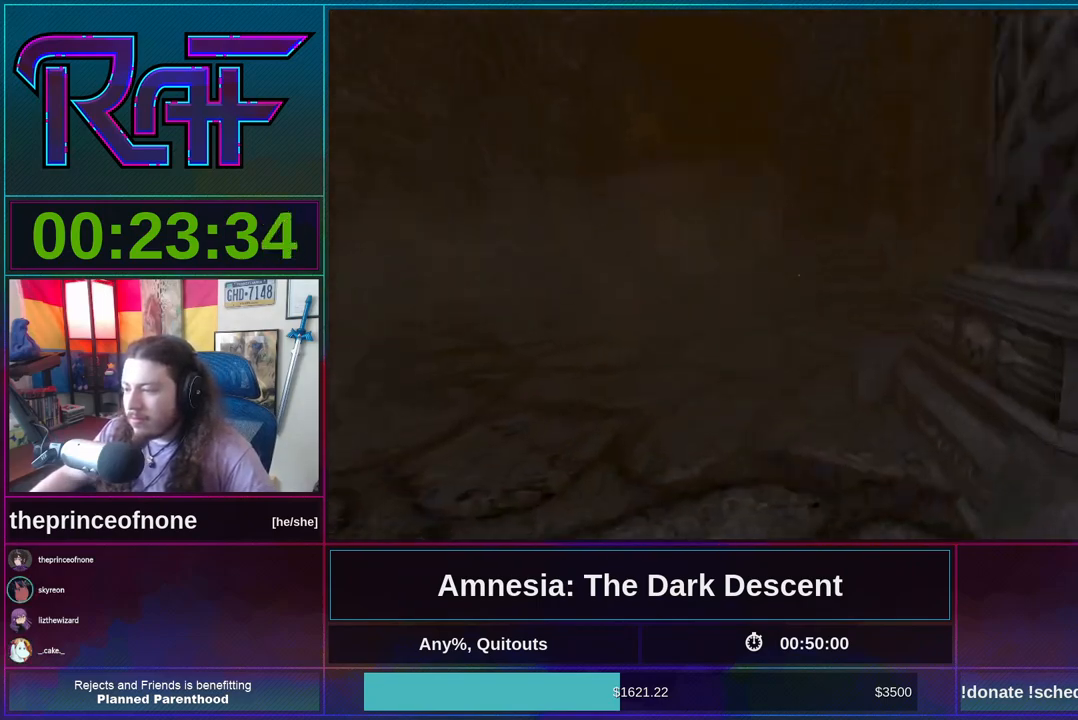
{"keys": ["shift", "w"], "mouse": [], "events": [[350, "mouse_wheel_down", "down"], [450, "mouse_wheel_down", "up"]]}
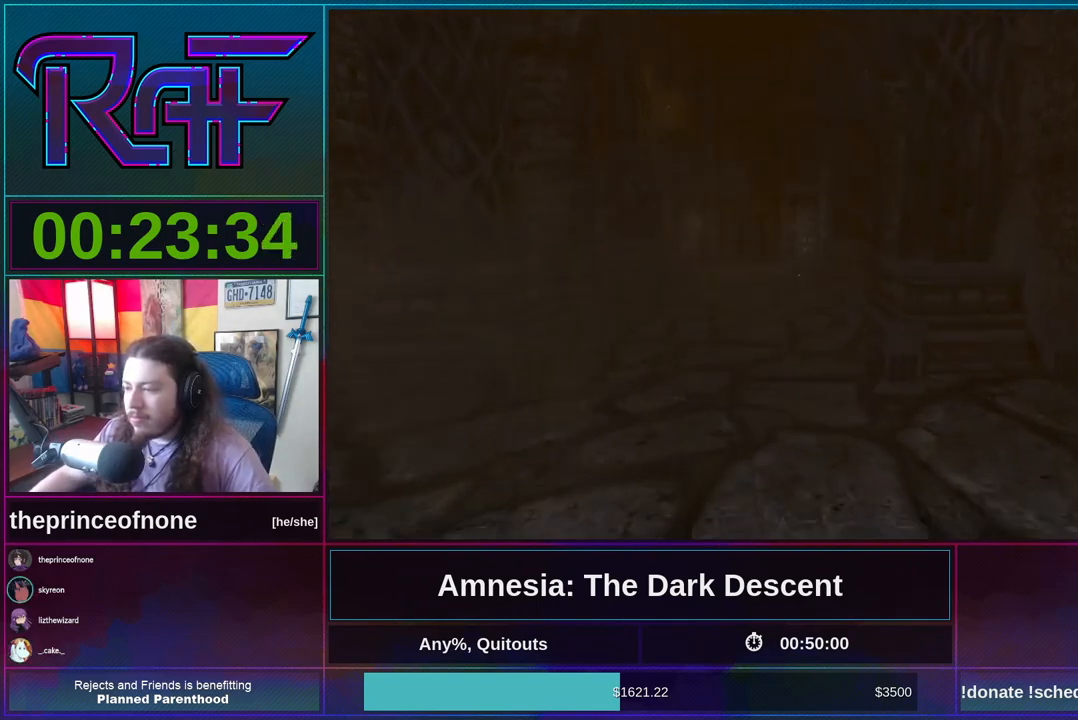
{"keys": ["d", "shift", "w"], "mouse": [], "events": [[417, "d", "down"]]}
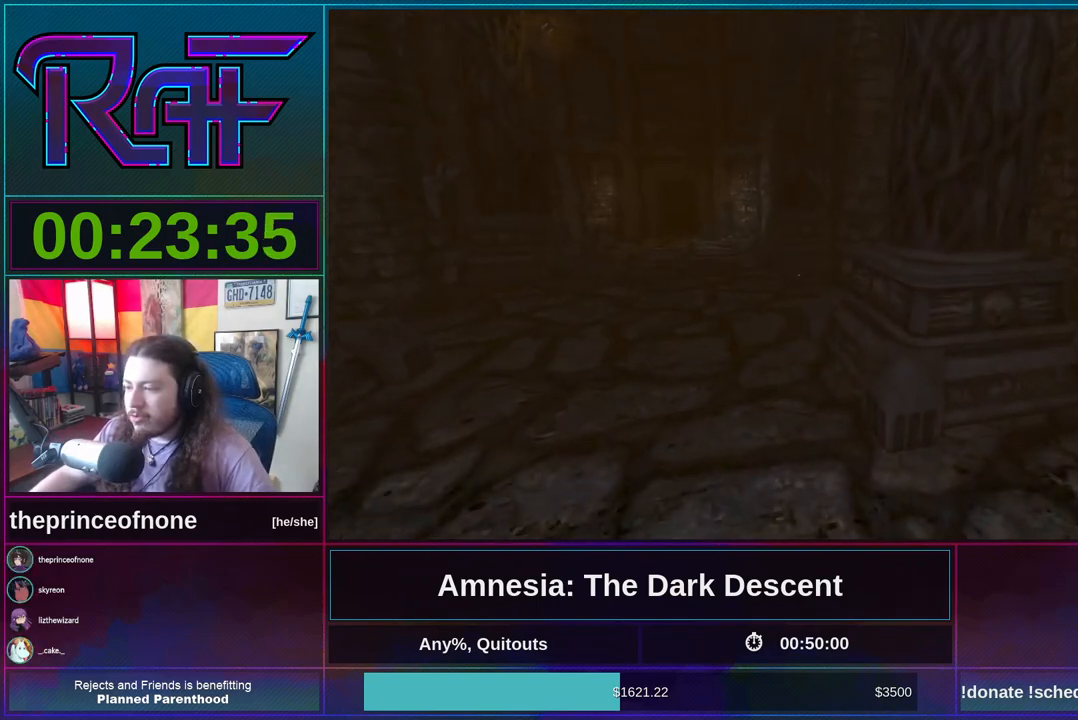
{"keys": ["shift", "w"], "mouse": [], "events": [[183, "mouse_wheel_down", "down"], [217, "d", "up"], [283, "mouse_wheel_down", "up"]]}
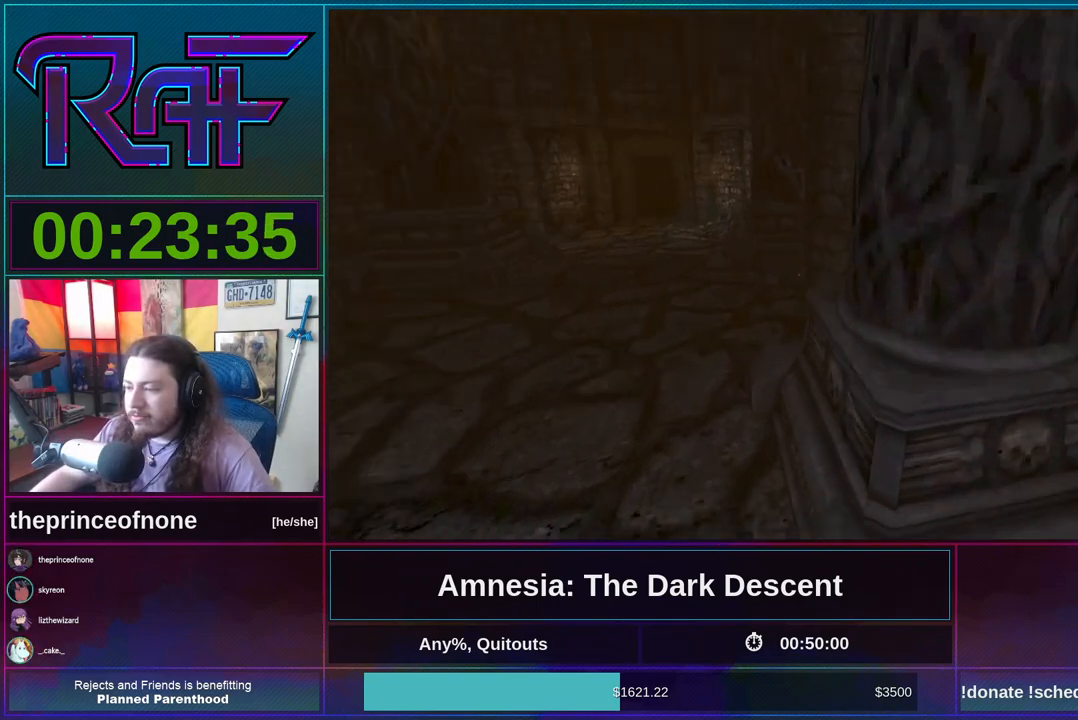
{"keys": ["a", "shift", "w"], "mouse": [], "events": [[50, "a", "down"], [183, "a", "up"], [350, "mouse_wheel_down", "down"], [450, "mouse_wheel_down", "up"], [483, "a", "down"]]}
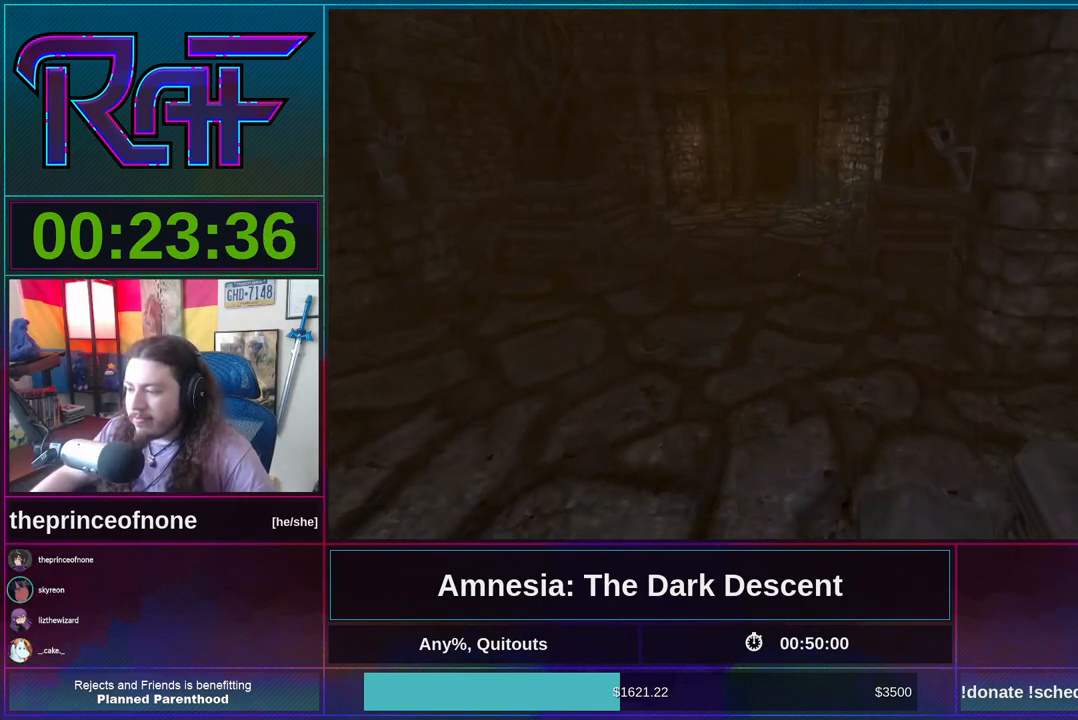
{"keys": ["shift", "w"], "mouse": [], "events": [[117, "w", "up"], [350, "w", "down"], [417, "a", "up"]]}
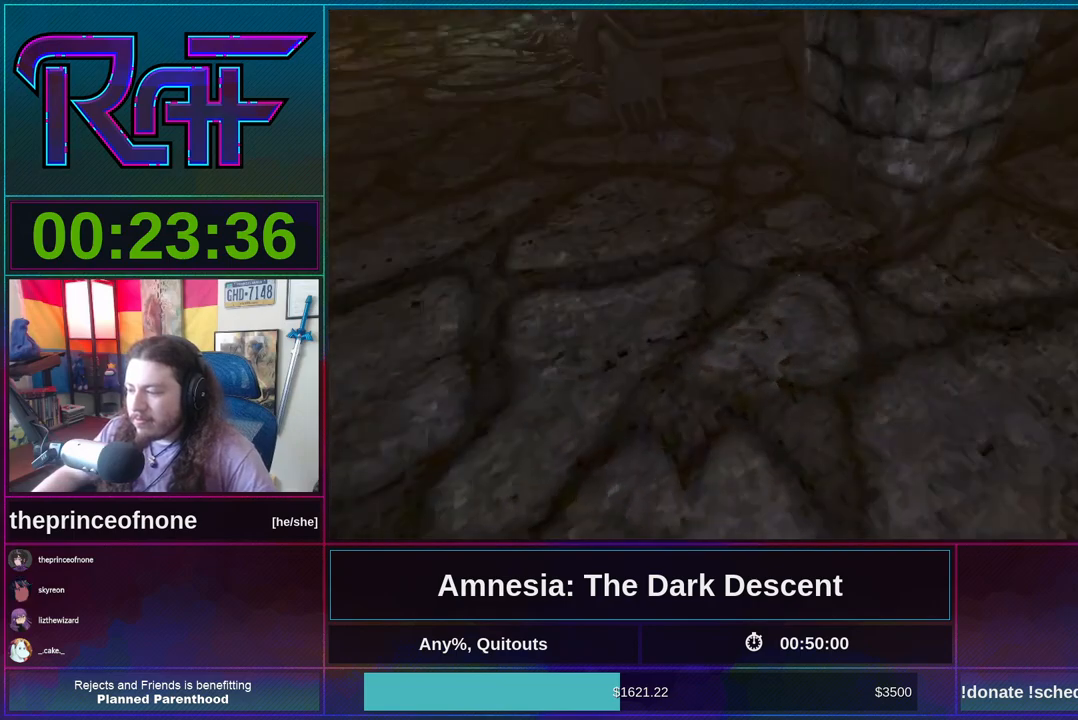
{"keys": ["shift", "w"], "mouse": [], "events": [[50, "mouse_wheel_down", "down"], [150, "mouse_wheel_down", "up"]]}
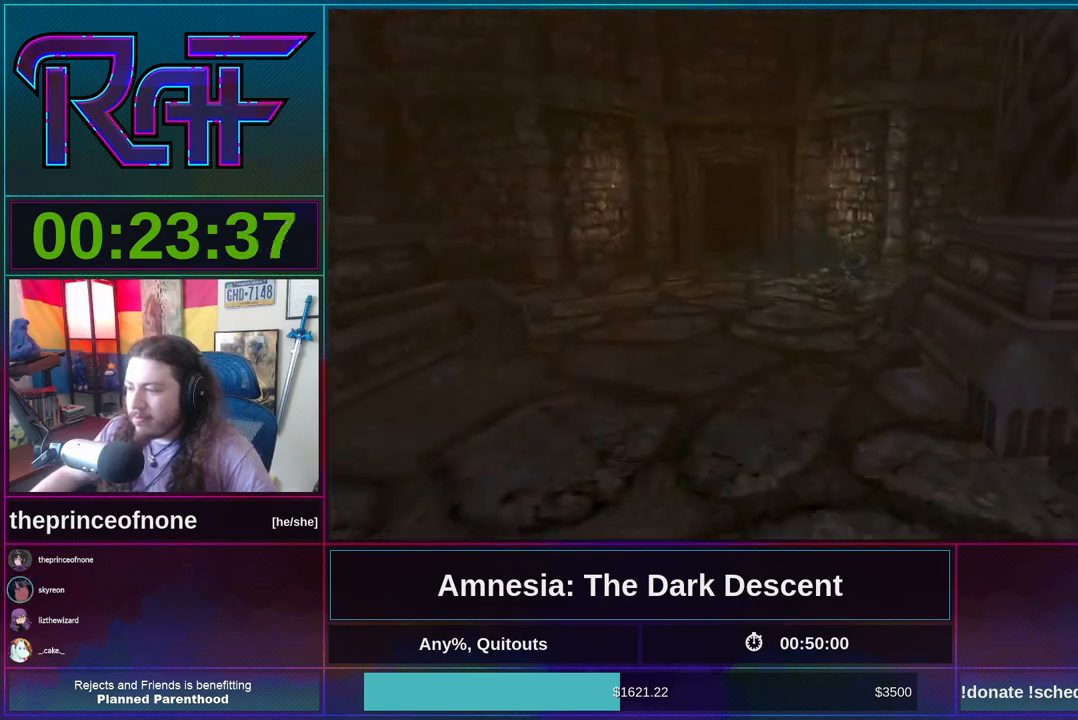
{"keys": ["shift", "w"], "mouse": [], "events": [[350, "mouse_wheel_down", "down"], [450, "mouse_wheel_down", "up"]]}
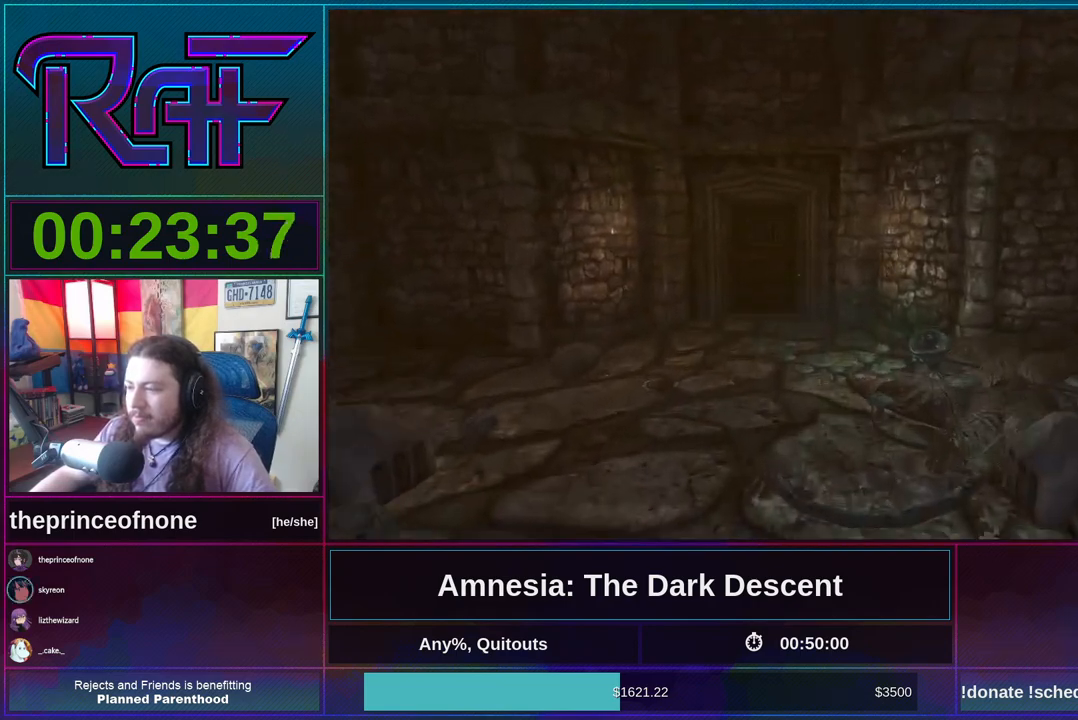
{"keys": ["shift", "w"], "mouse": [], "events": []}
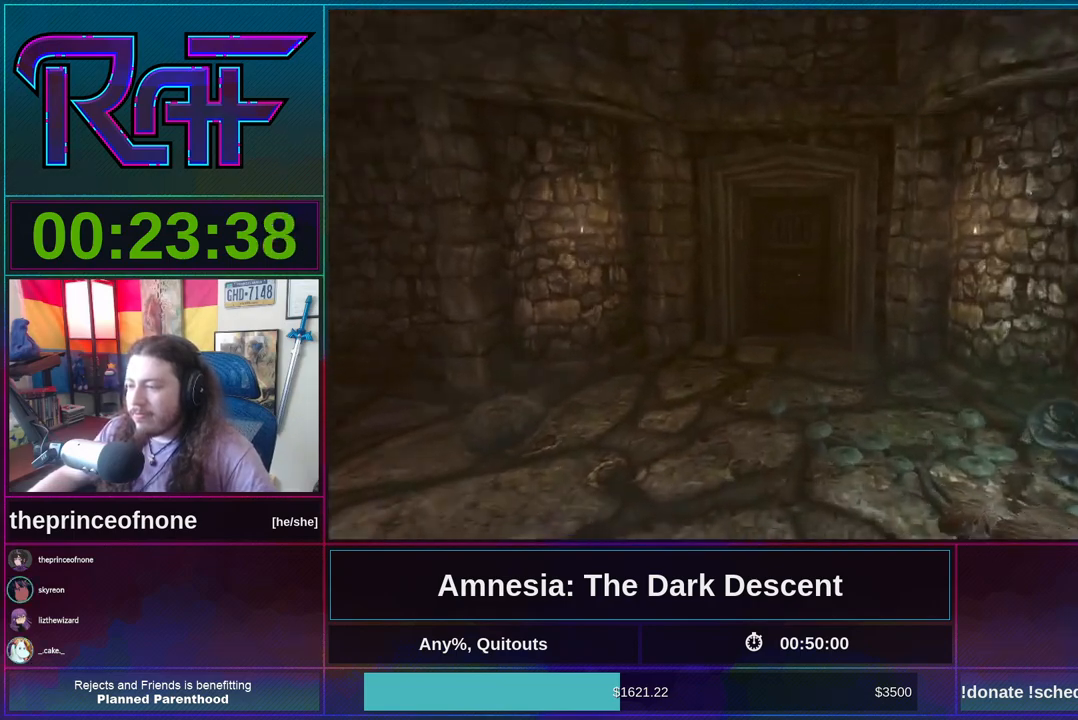
{"keys": ["shift", "w"], "mouse": [], "events": [[283, "mouse_wheel_down", "down"], [417, "mouse_wheel_down", "up"]]}
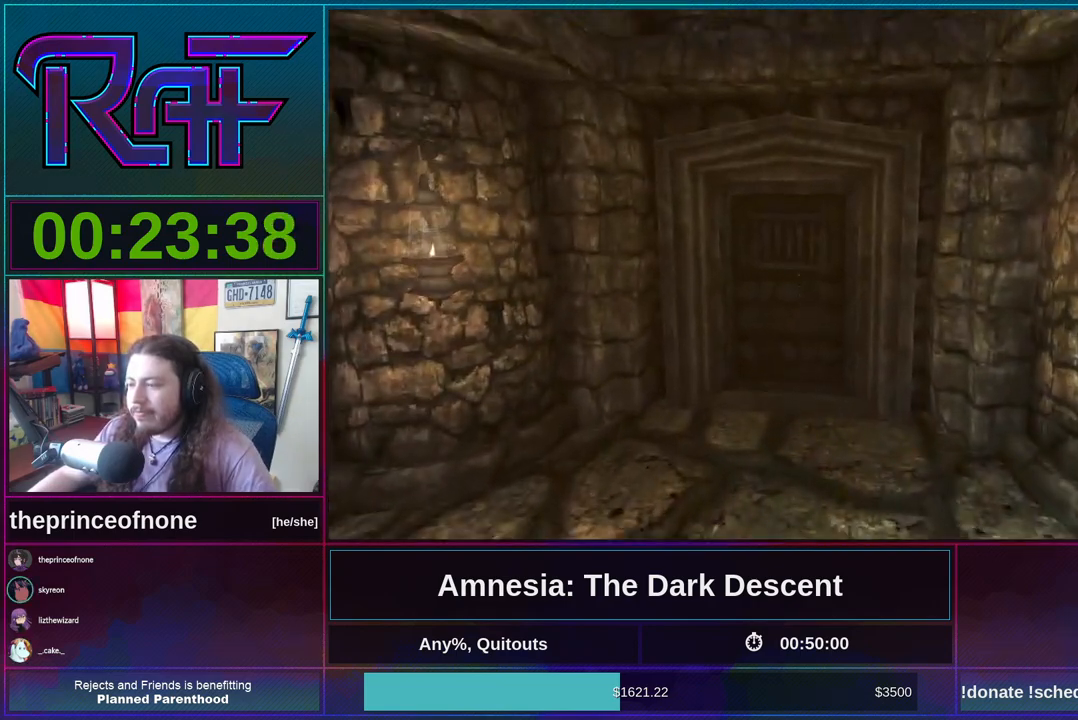
{"keys": ["d", "shift"], "mouse": [], "events": [[350, "d", "down"], [450, "w", "up"]]}
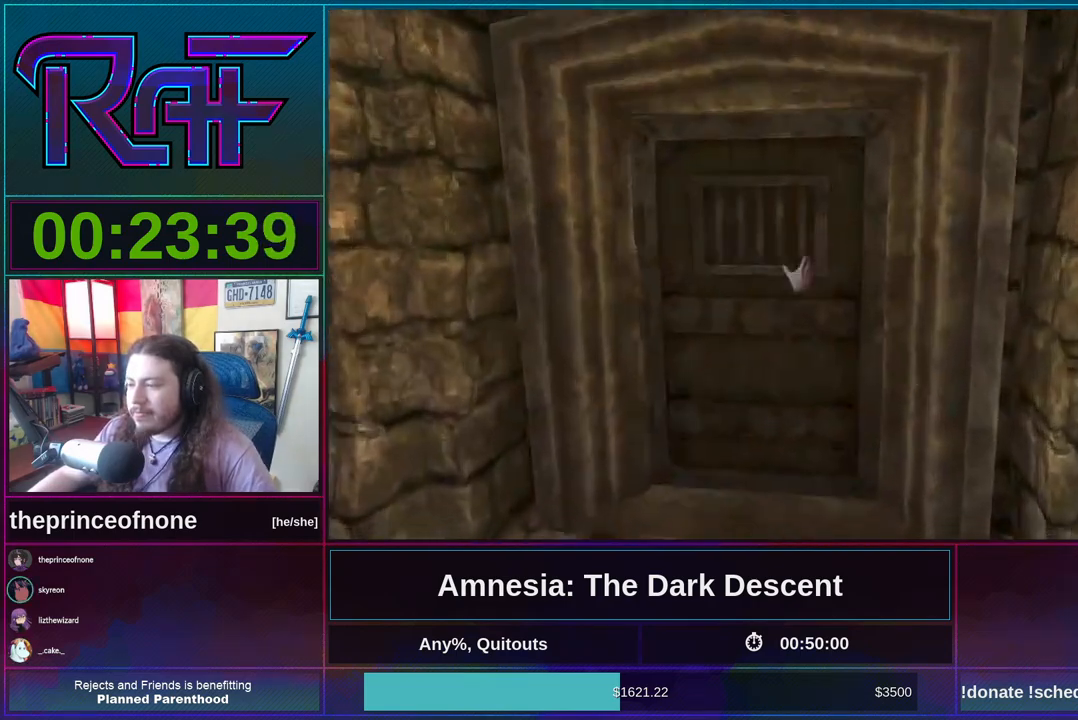
{"keys": ["a", "shift", "w"], "mouse": [], "events": [[83, "mouse_left", "down"], [183, "w", "down"], [217, "d", "up"], [450, "a", "down"], [450, "mouse_left", "up"]]}
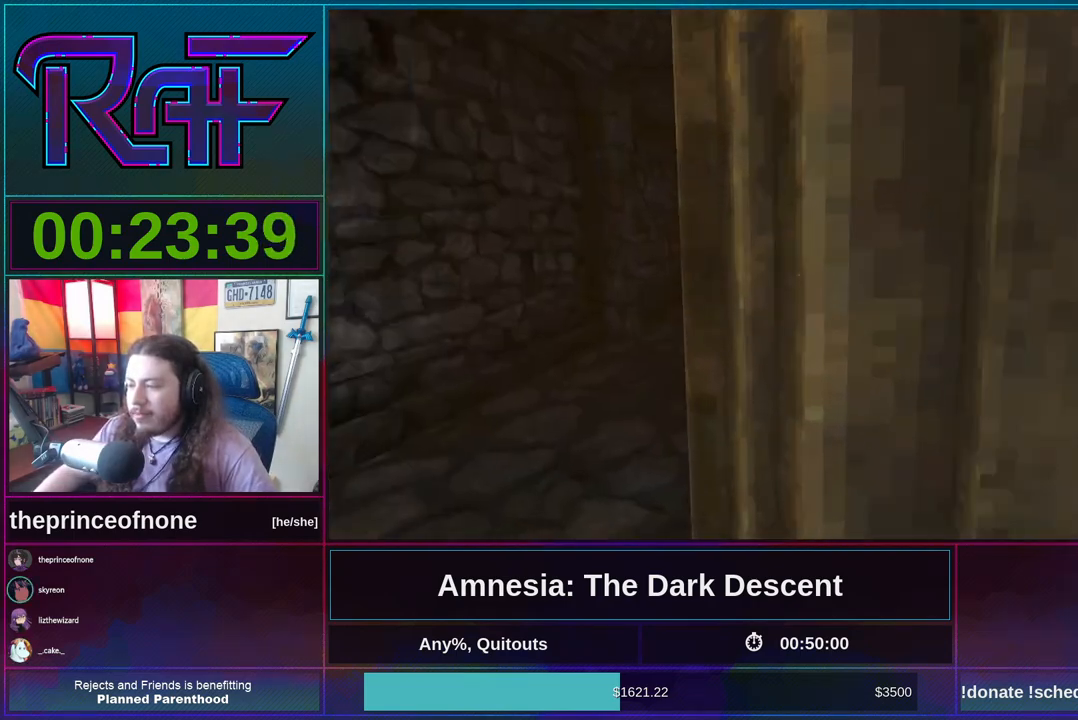
{"keys": ["shift", "w"], "mouse": [], "events": [[283, "a", "up"]]}
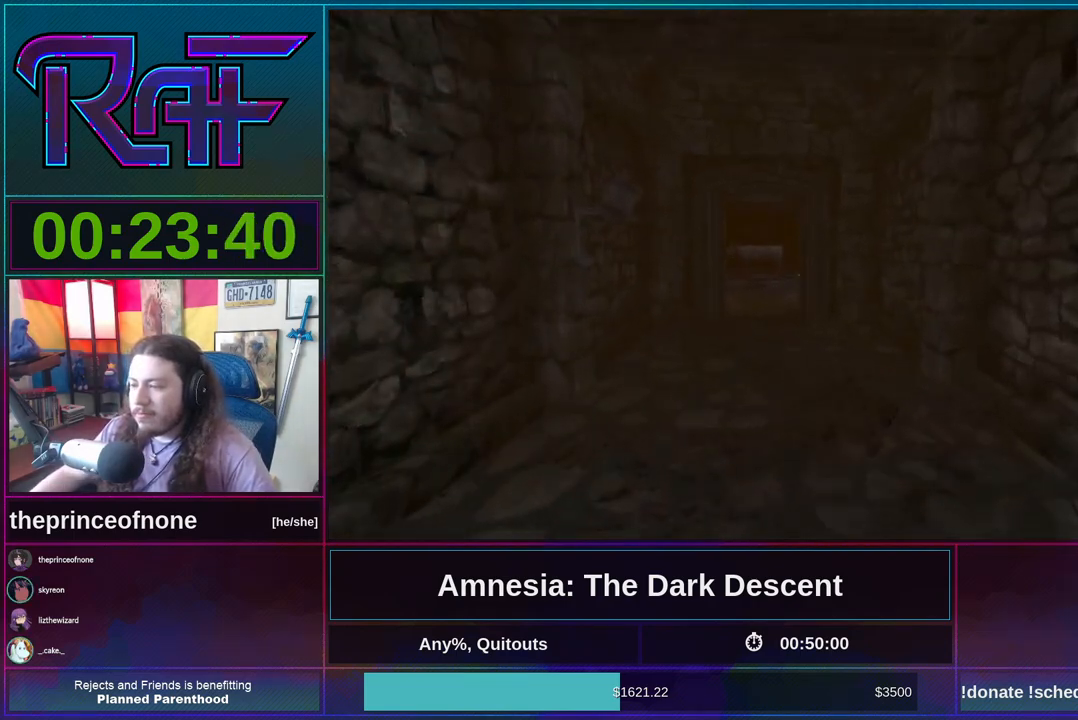
{"keys": ["shift", "w"], "mouse": [], "events": [[17, "mouse_wheel_down", "down"], [150, "mouse_wheel_down", "up"]]}
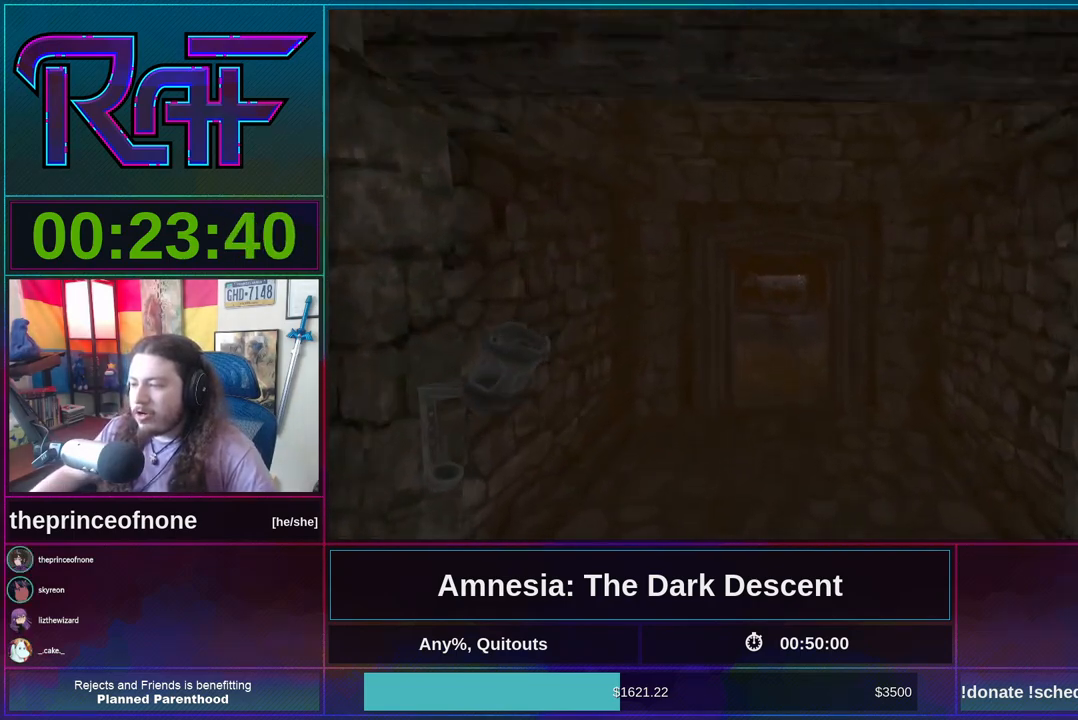
{"keys": ["shift", "w"], "mouse": ["wheel_down"], "events": [[450, "mouse_wheel_down", "down"]]}
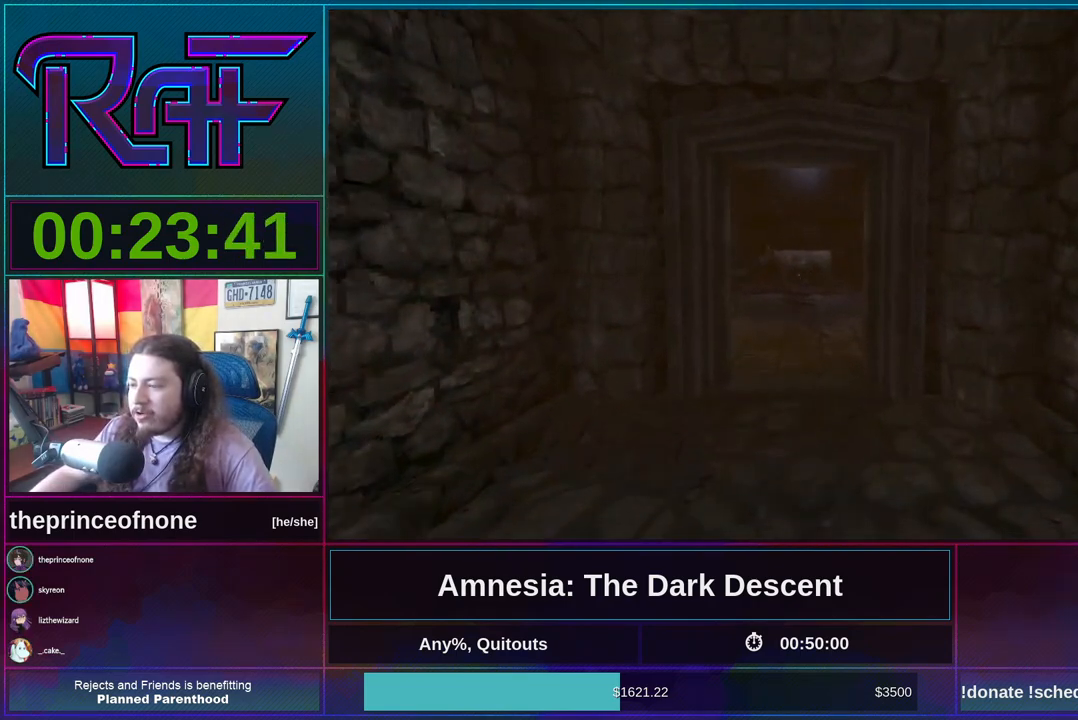
{"keys": ["shift", "w"], "mouse": [], "events": [[83, "mouse_wheel_down", "up"]]}
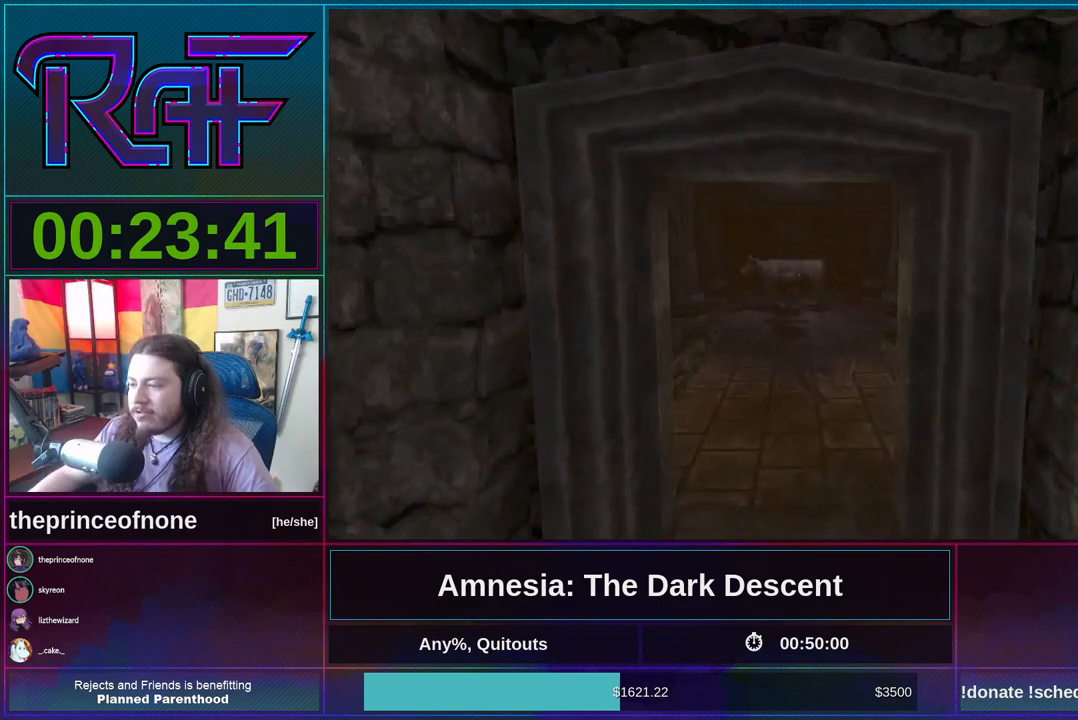
{"keys": ["shift", "w"], "mouse": ["wheel_down"], "events": [[450, "mouse_wheel_down", "down"]]}
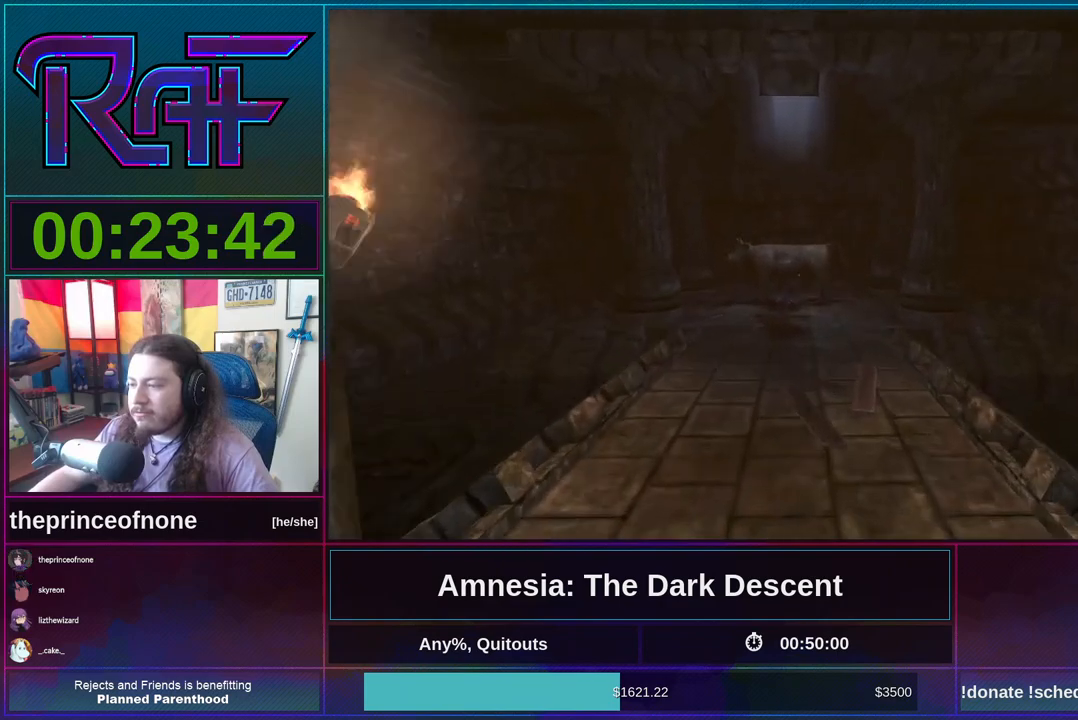
{"keys": ["shift", "w"], "mouse": [], "events": [[83, "mouse_wheel_down", "up"]]}
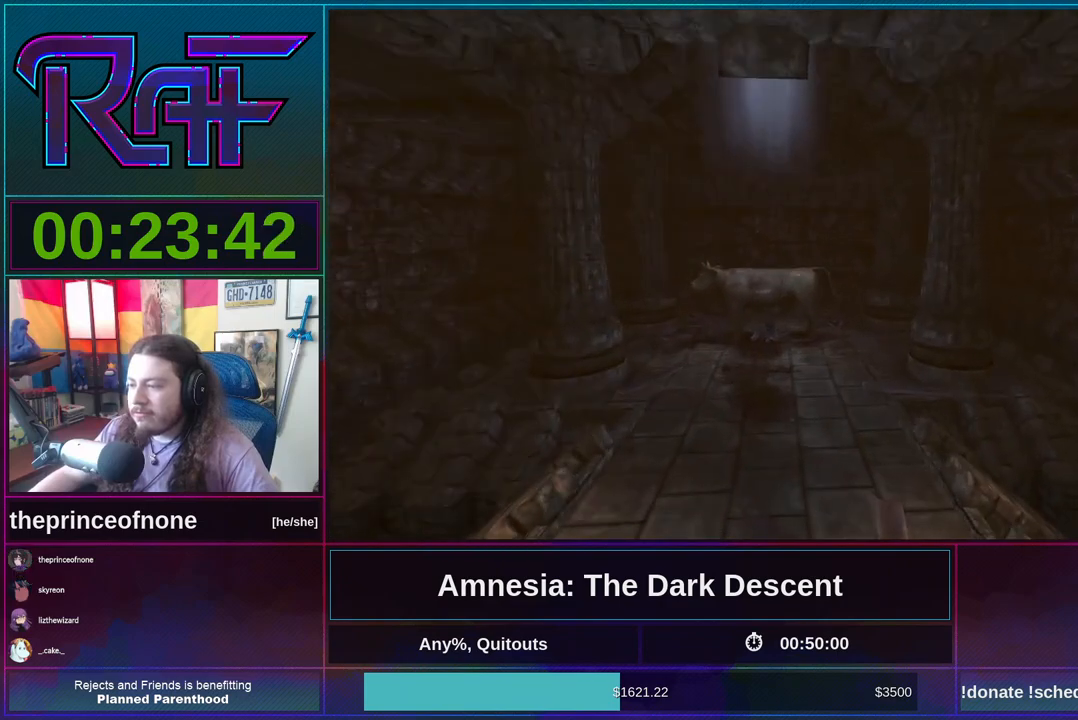
{"keys": ["shift", "w"], "mouse": [], "events": [[217, "mouse_wheel_down", "down"], [417, "mouse_wheel_down", "up"]]}
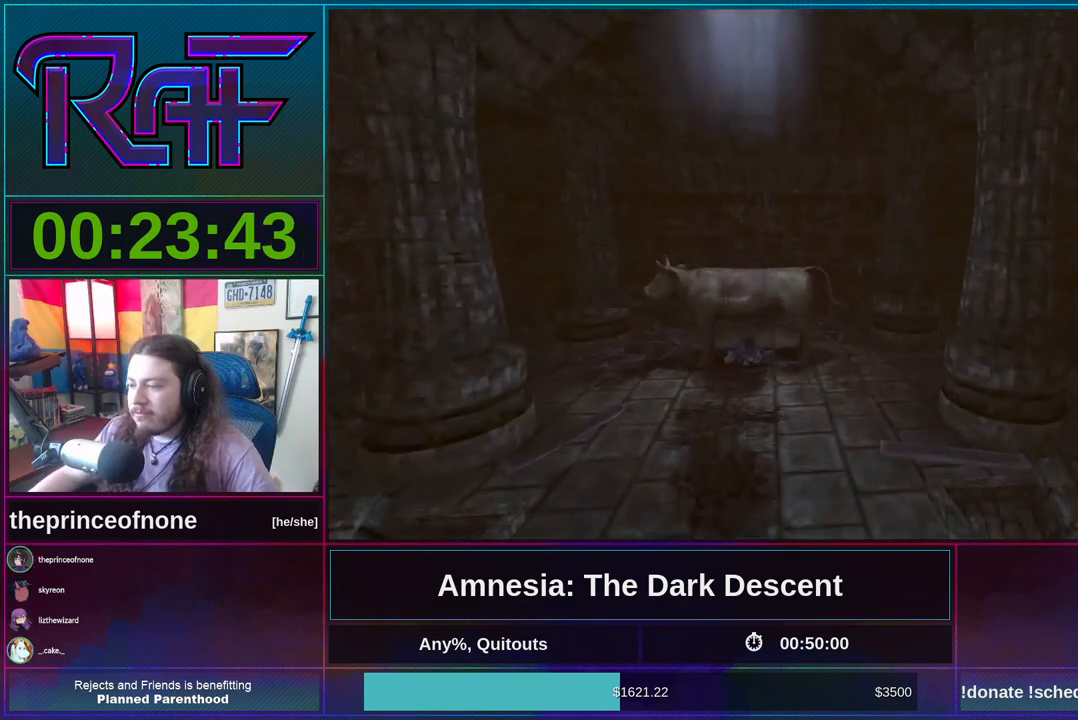
{"keys": ["shift", "w"], "mouse": [], "events": []}
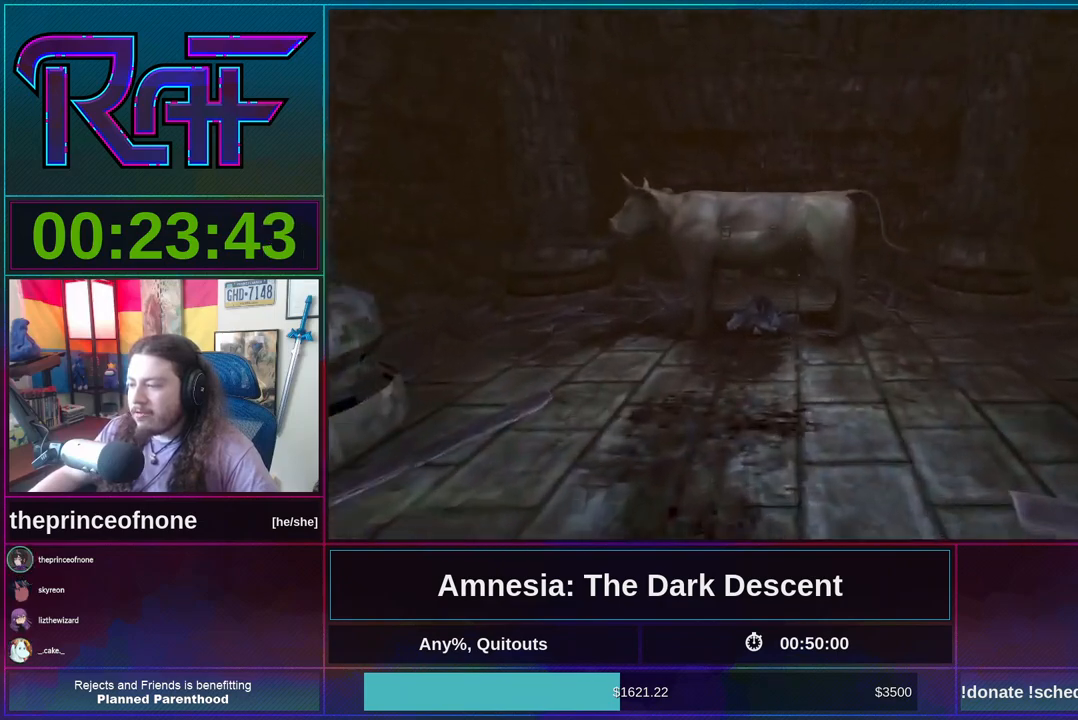
{"keys": ["d", "shift"], "mouse": [], "events": [[183, "d", "down"], [183, "mouse_wheel_down", "down"], [317, "mouse_wheel_down", "up"], [483, "w", "up"]]}
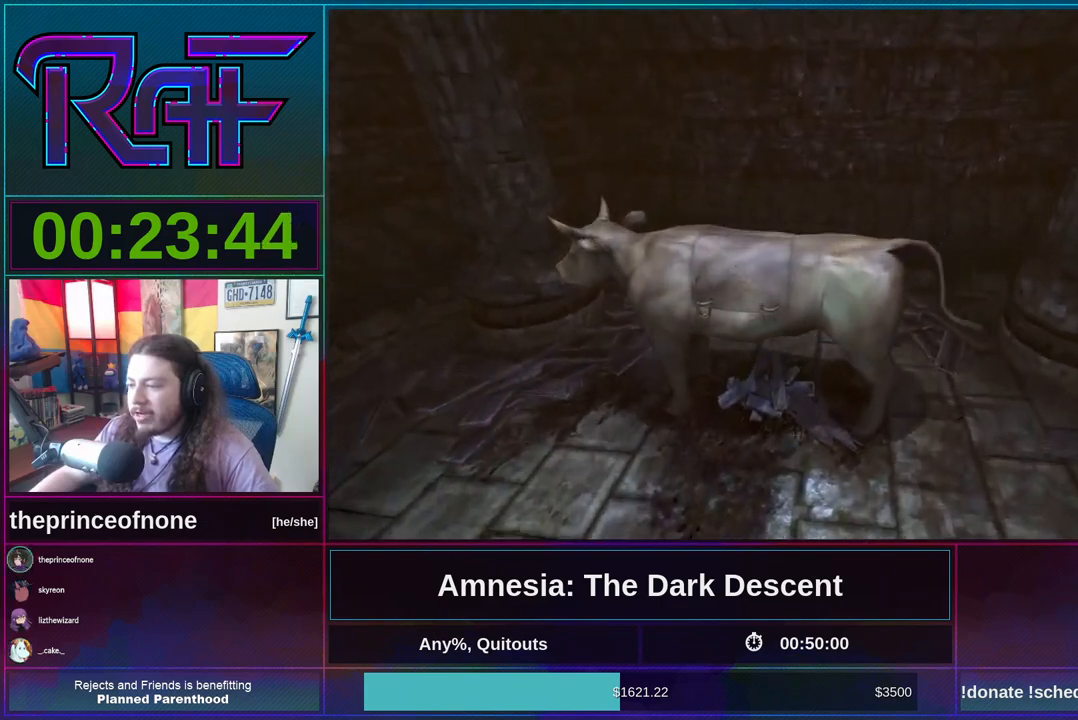
{"keys": ["shift", "w"], "mouse": [], "events": [[217, "w", "down"], [383, "d", "up"]]}
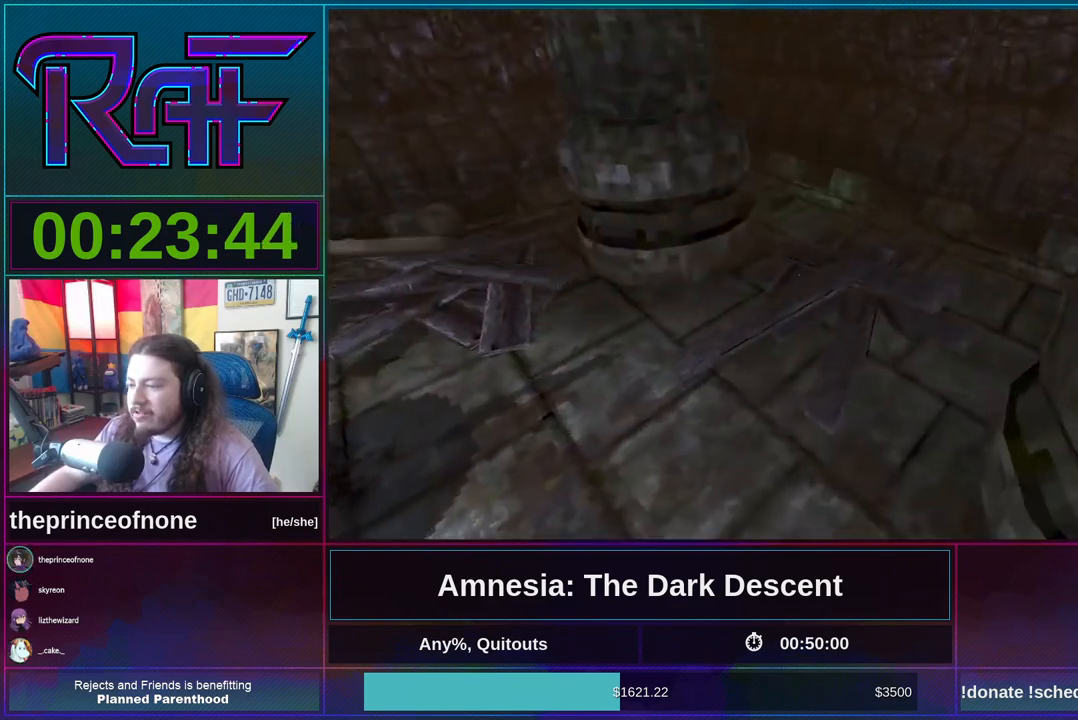
{"keys": ["w"], "mouse": [], "events": [[133, "shift", "up"], [133, "space", "down"], [283, "space", "up"], [383, "mouse_wheel_down", "down"], [483, "mouse_wheel_down", "up"]]}
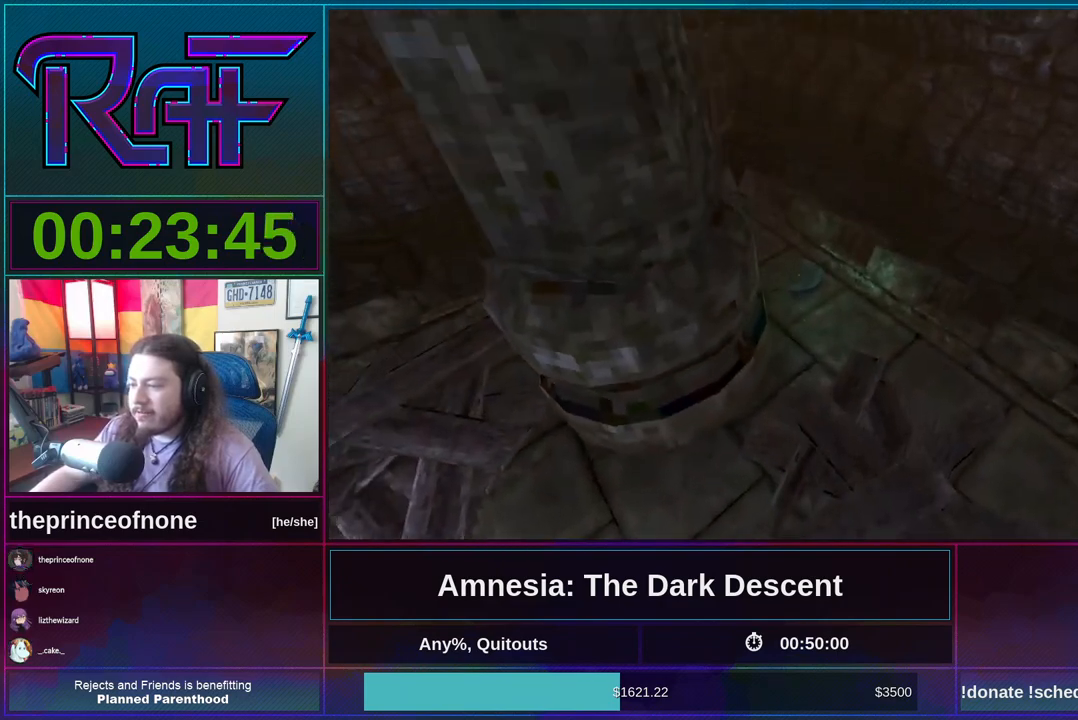
{"keys": [], "mouse": [], "events": [[317, "w", "up"], [350, "space", "down"], [450, "space", "up"]]}
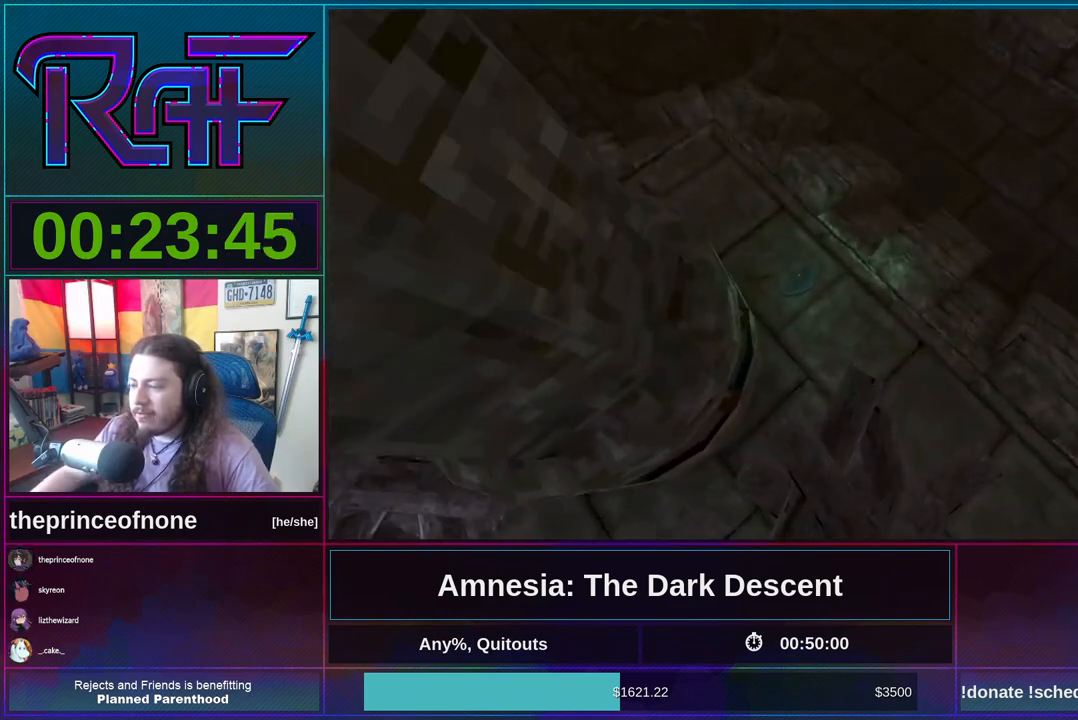
{"keys": [], "mouse": [], "events": [[183, "mouse_left", "down"], [283, "mouse_left", "up"], [383, "mouse_left", "down"], [417, "mouse_left", "up"]]}
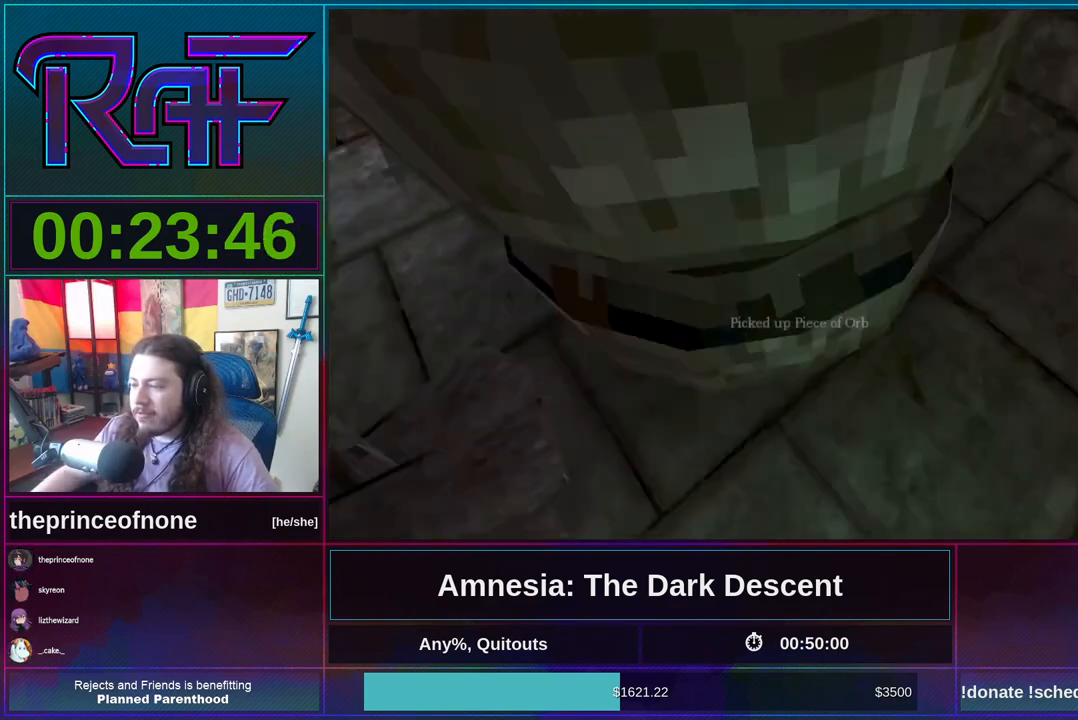
{"keys": ["shift", "w"], "mouse": [], "events": [[50, "a", "down"], [117, "w", "down"], [183, "a", "up"], [183, "shift", "down"]]}
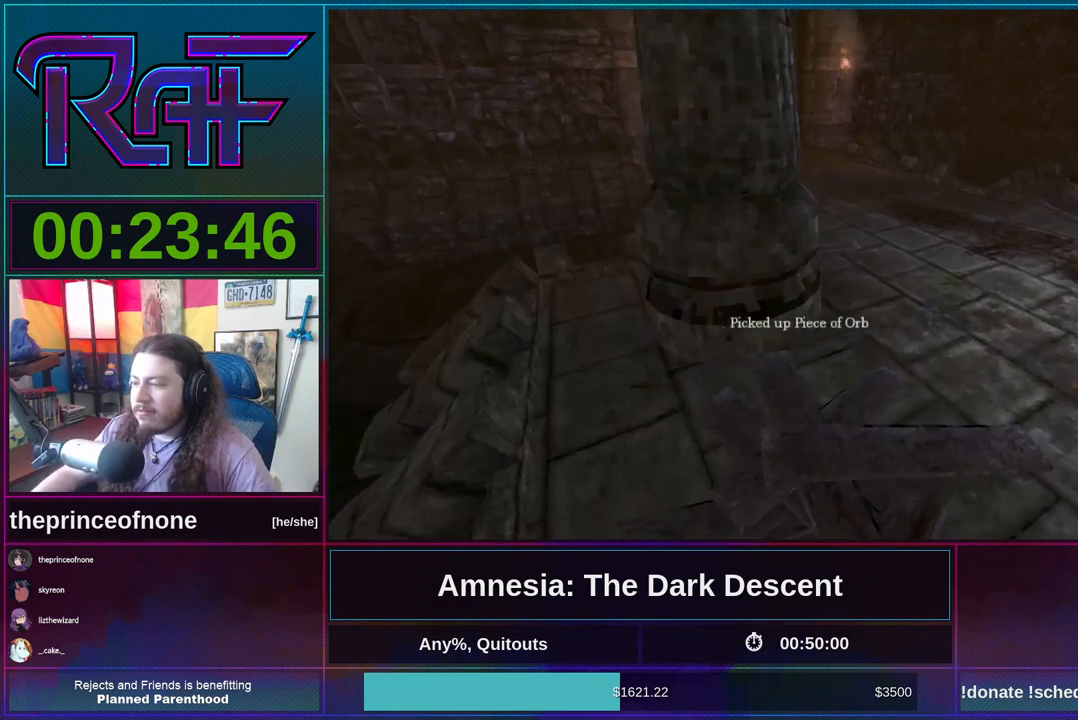
{"keys": ["a", "shift", "w"], "mouse": [], "events": [[183, "mouse_wheel_down", "down"], [317, "a", "down"], [317, "mouse_wheel_down", "up"]]}
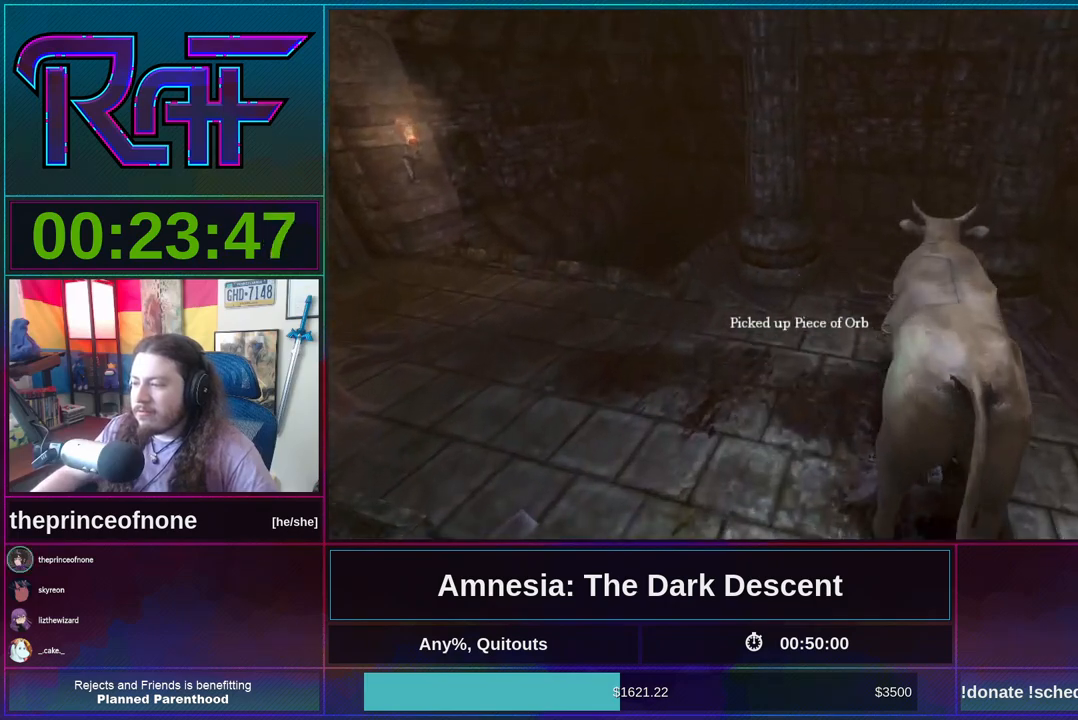
{"keys": ["a", "shift"], "mouse": [], "events": [[217, "w", "up"]]}
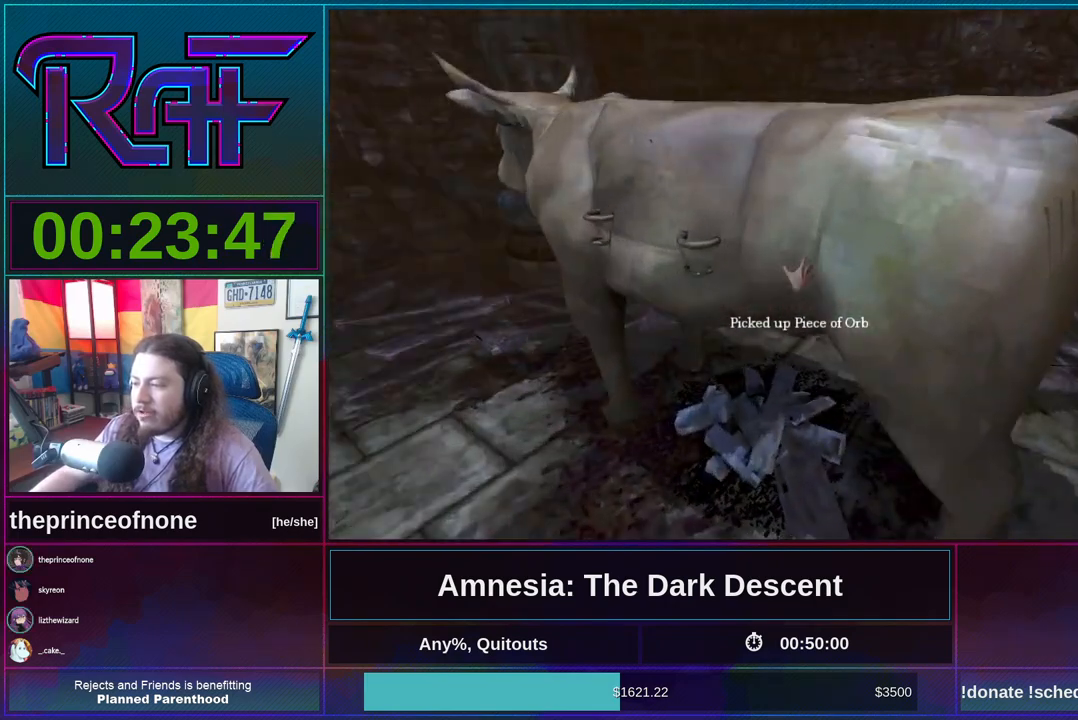
{"keys": ["d", "shift"], "mouse": [], "events": [[50, "s", "down"], [250, "a", "up"], [250, "mouse_wheel_down", "down"], [350, "mouse_wheel_down", "up"], [450, "d", "down"], [450, "s", "up"]]}